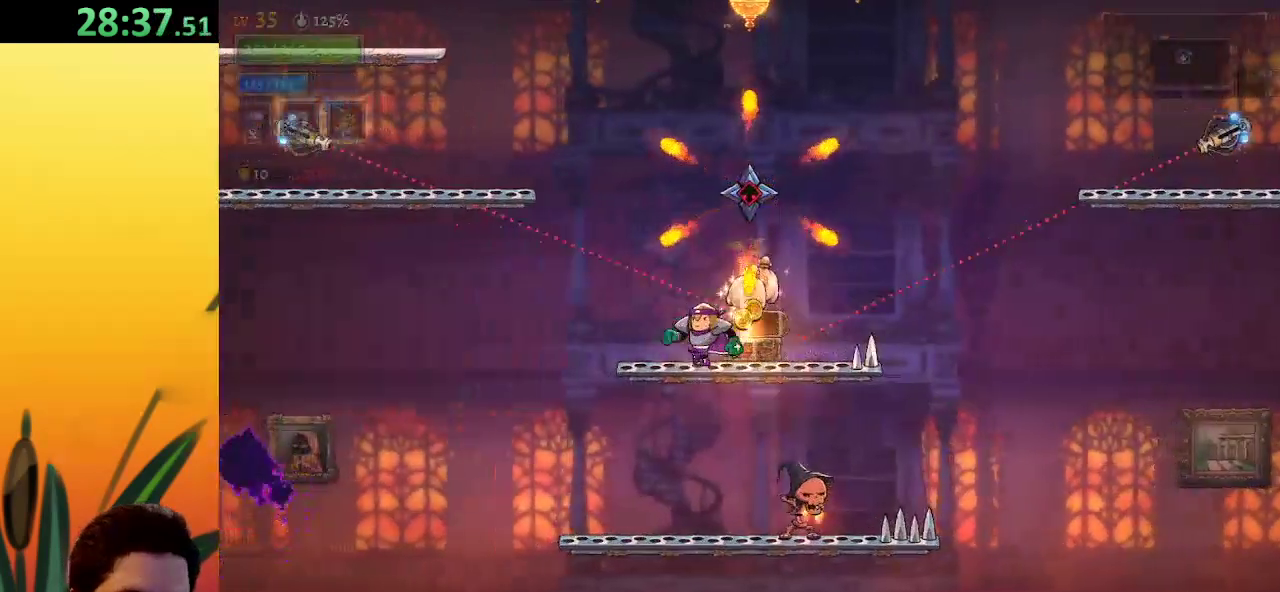
Gameplay with keyboard; each line is a JSON object with the keys held at the frame after it. "events" lists presses ("down") and releases ("up") of "a", "c", "d", "down", "left", "right", "s", "up", "x" and "z" between this image and that frame as [ms after this image, input, new state], when the widget could be followed in between. No other keys are recorded. Mouse input is not recorded.
{"keys": ["left", "z"], "events": [[33, "left", "up"], [117, "right", "down"], [167, "z", "down"], [217, "right", "up"], [300, "left", "down"]]}
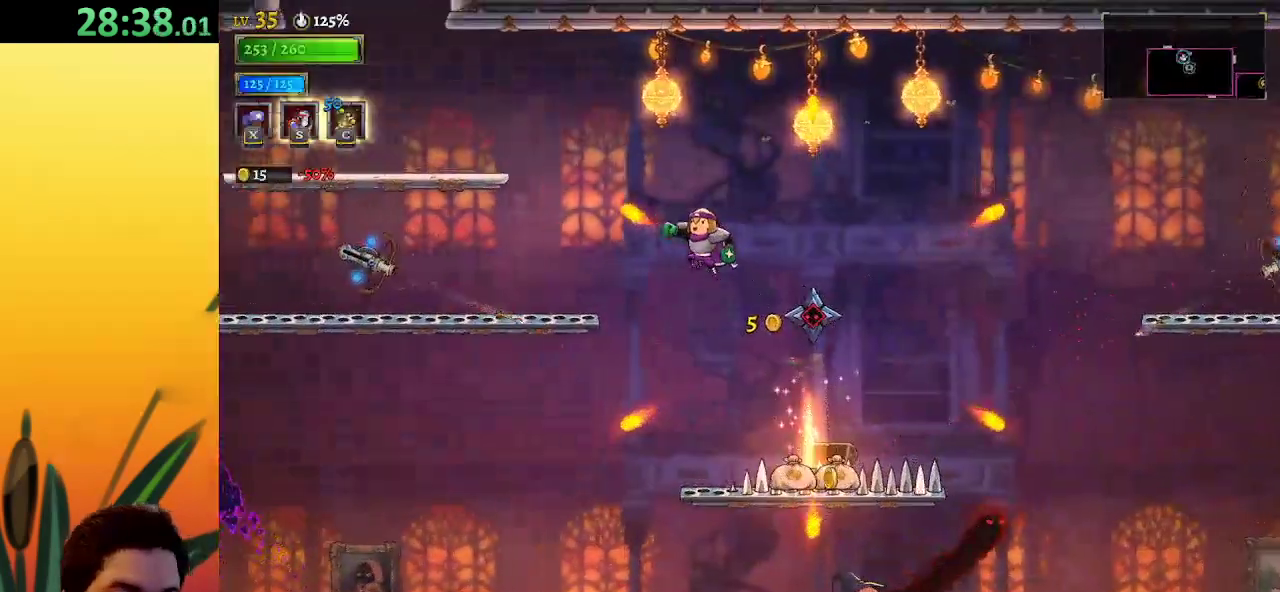
{"keys": [], "events": [[83, "left", "up"], [133, "right", "down"], [133, "z", "up"], [267, "z", "down"], [367, "right", "up"], [417, "z", "up"]]}
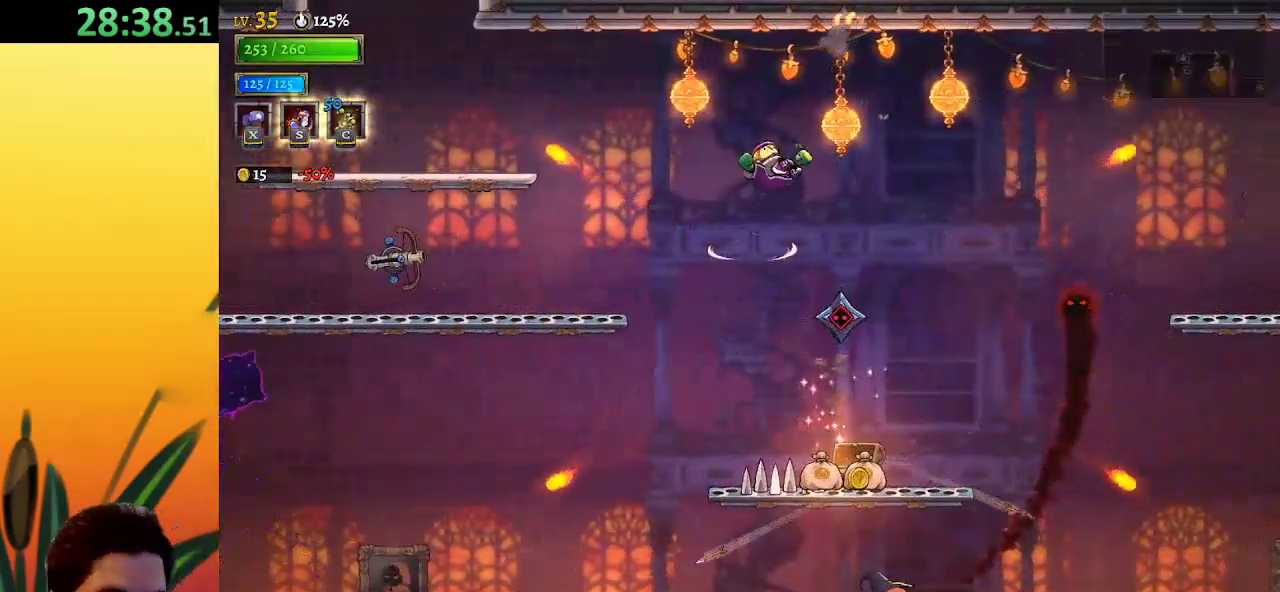
{"keys": ["down", "left"], "events": [[150, "right", "down"], [200, "down", "down"], [250, "right", "up"], [283, "left", "down"]]}
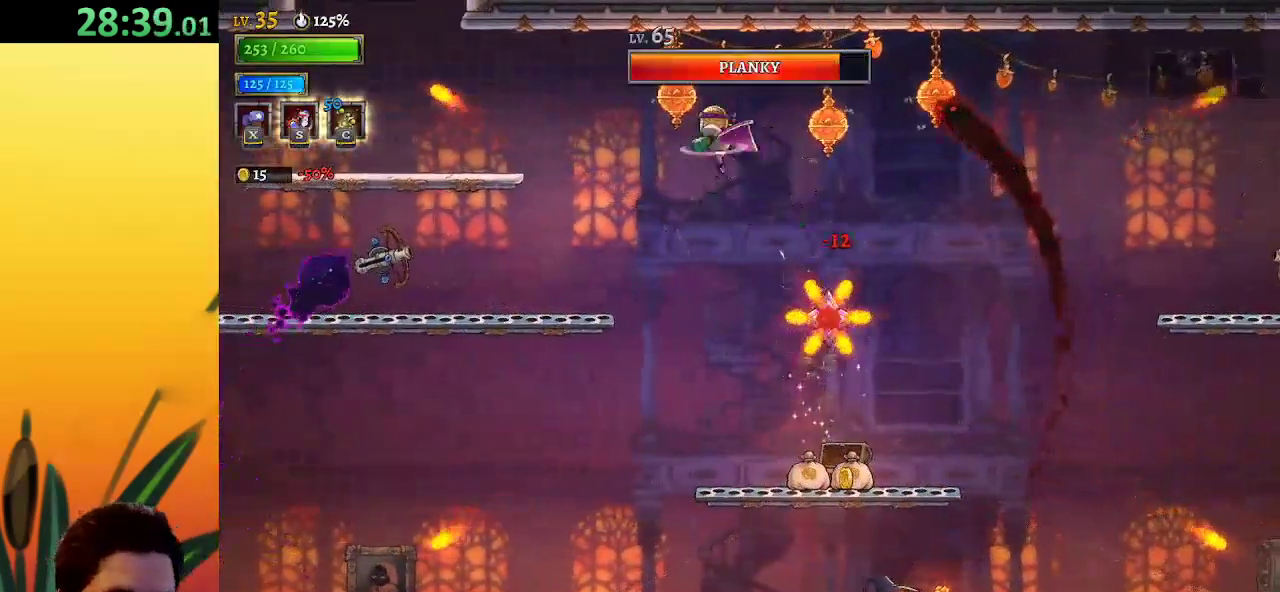
{"keys": ["left"], "events": [[17, "down", "up"], [167, "a", "down"], [450, "a", "up"]]}
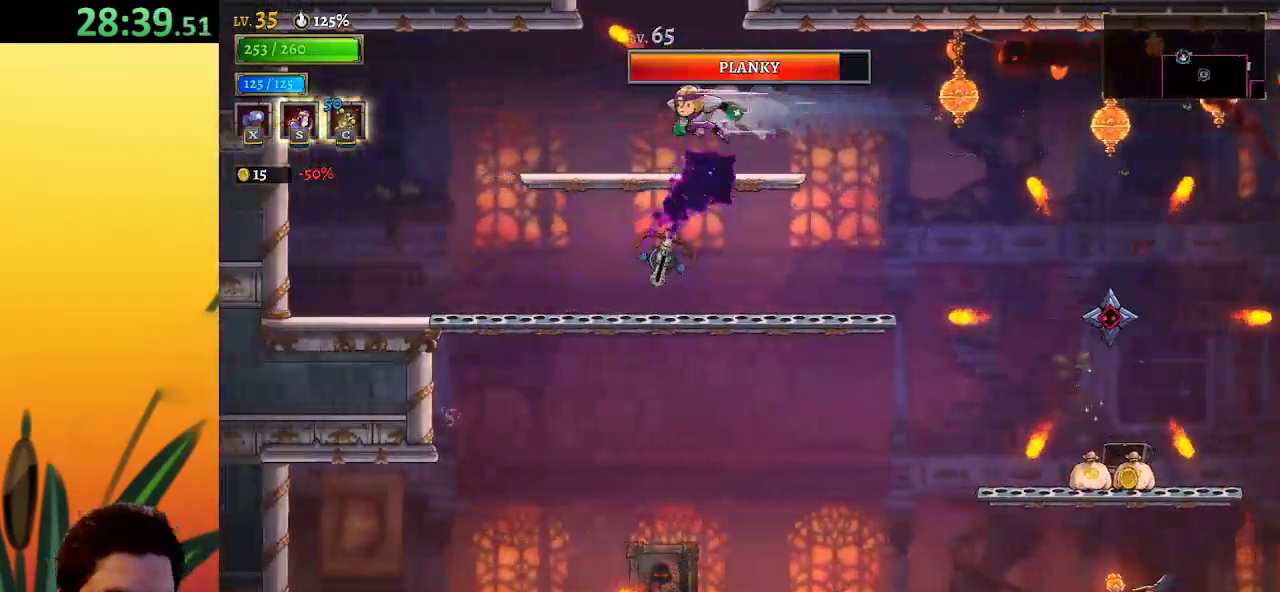
{"keys": ["z"], "events": [[283, "left", "up"], [367, "right", "down"], [400, "z", "down"], [450, "right", "up"]]}
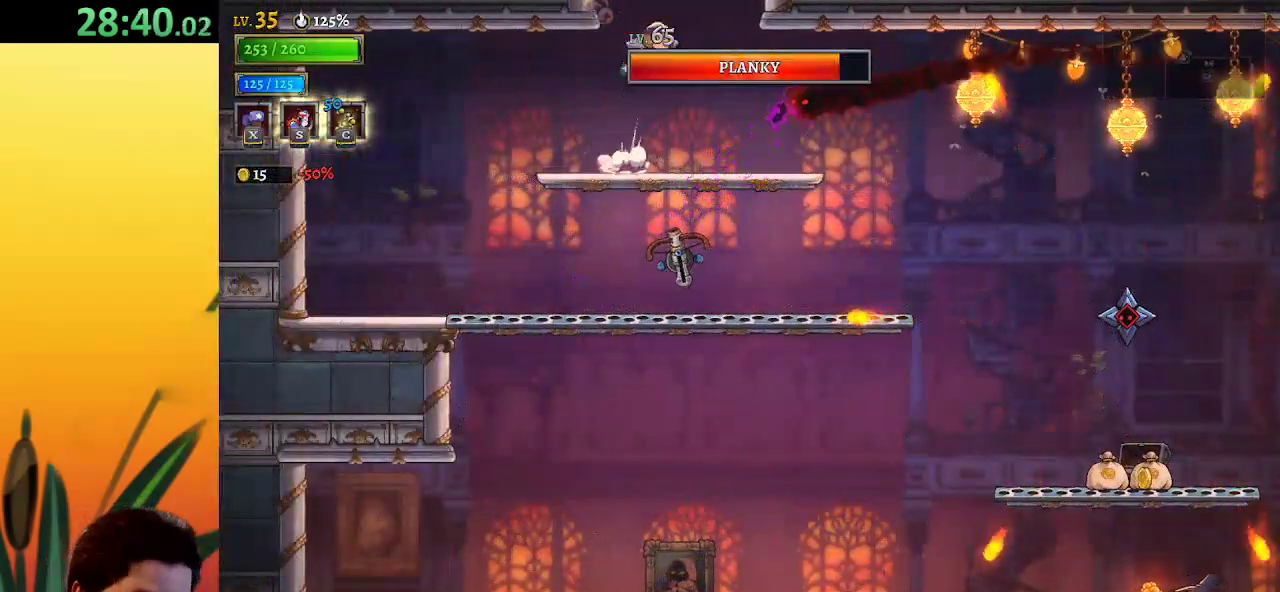
{"keys": [], "events": [[133, "z", "up"]]}
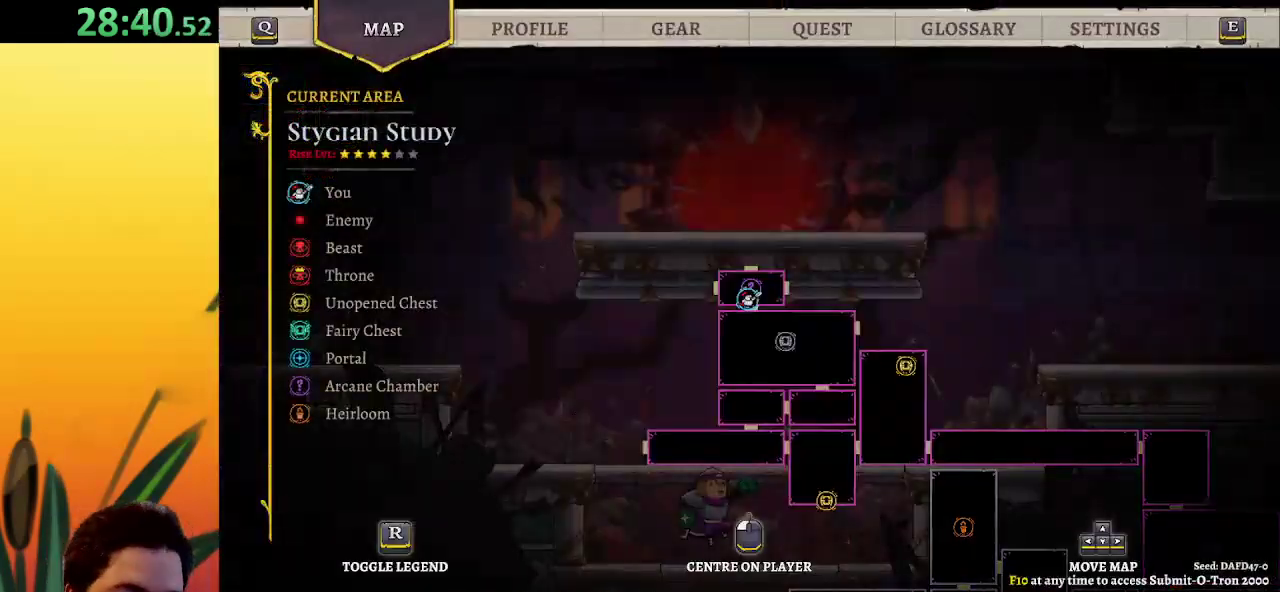
{"keys": ["left", "z"], "events": [[167, "left", "down"], [350, "z", "down"]]}
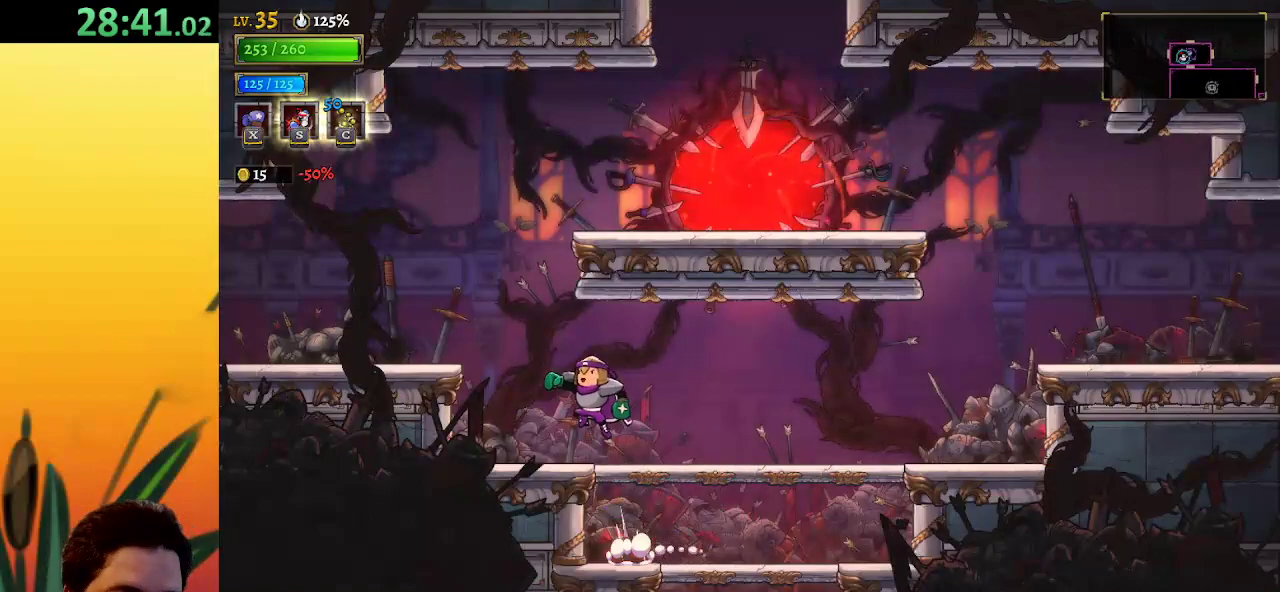
{"keys": ["a", "left"], "events": [[217, "z", "up"], [317, "a", "down"]]}
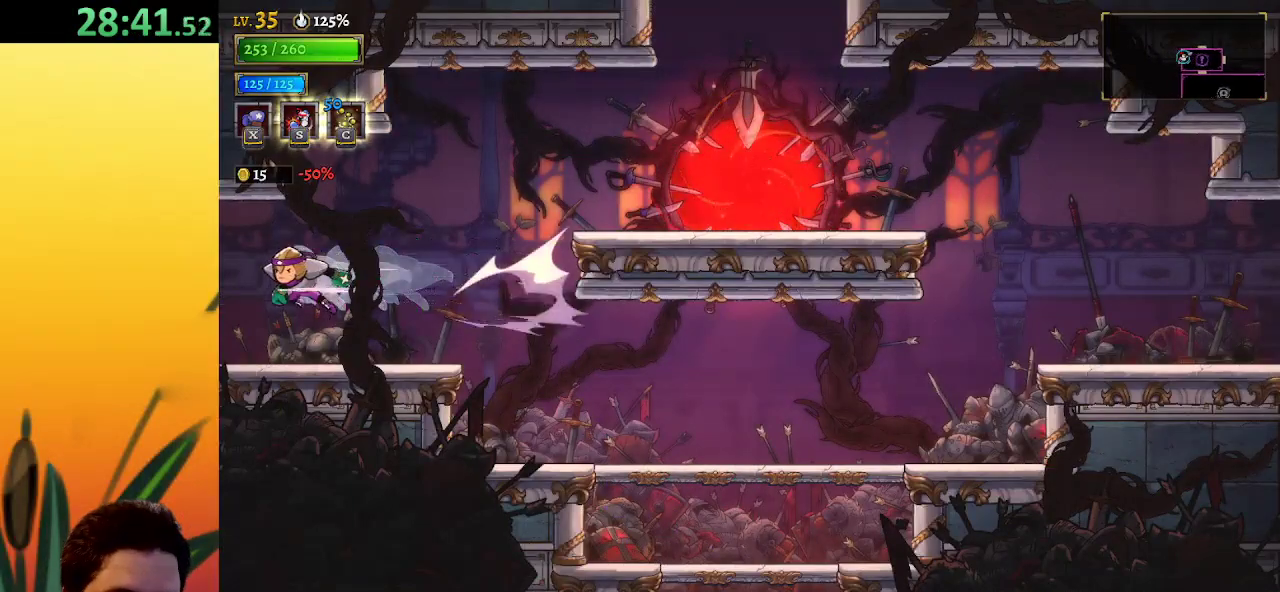
{"keys": [], "events": [[100, "a", "up"], [383, "left", "up"]]}
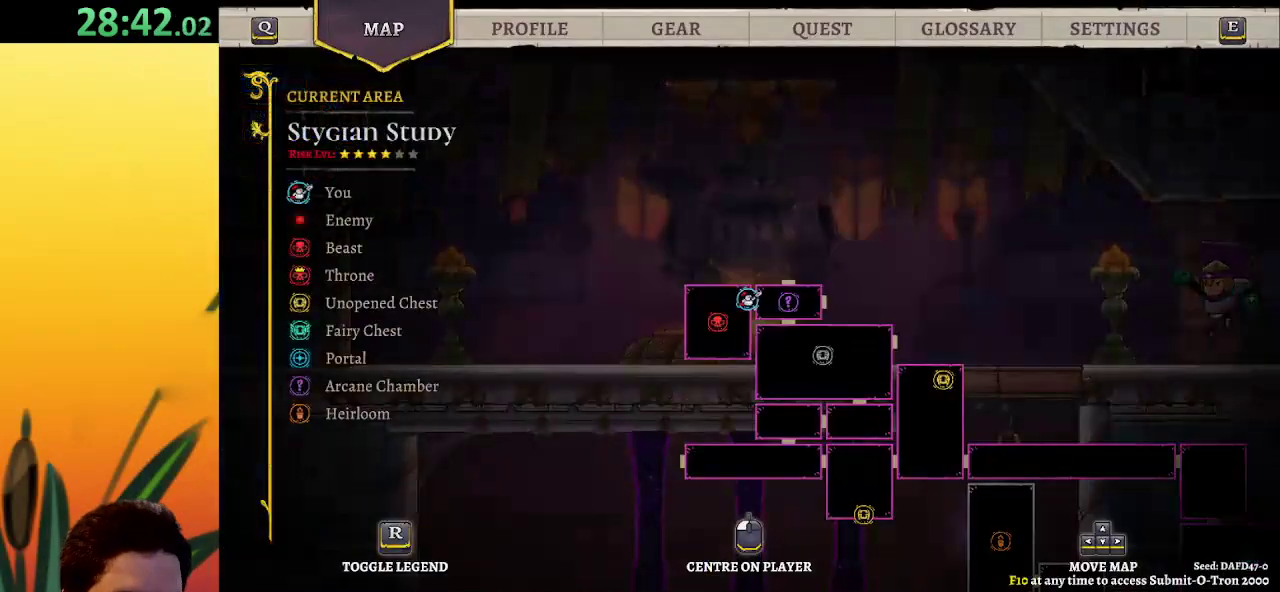
{"keys": ["d", "right"], "events": [[350, "right", "down"], [450, "d", "down"]]}
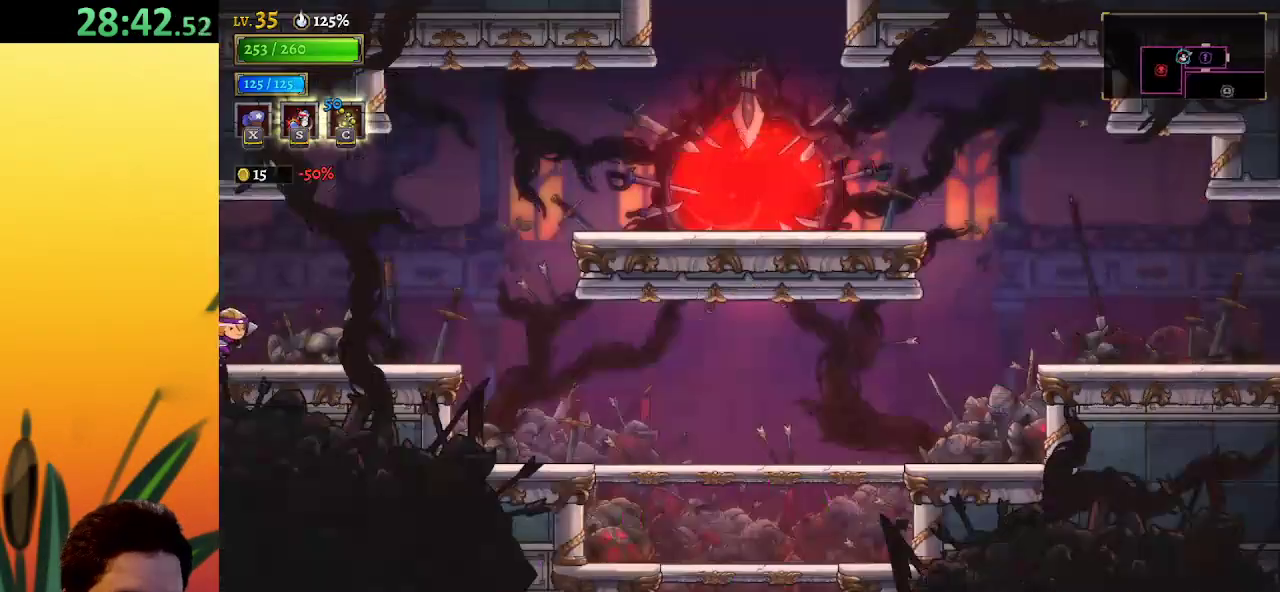
{"keys": ["right"], "events": [[83, "d", "up"], [317, "z", "down"], [500, "z", "up"]]}
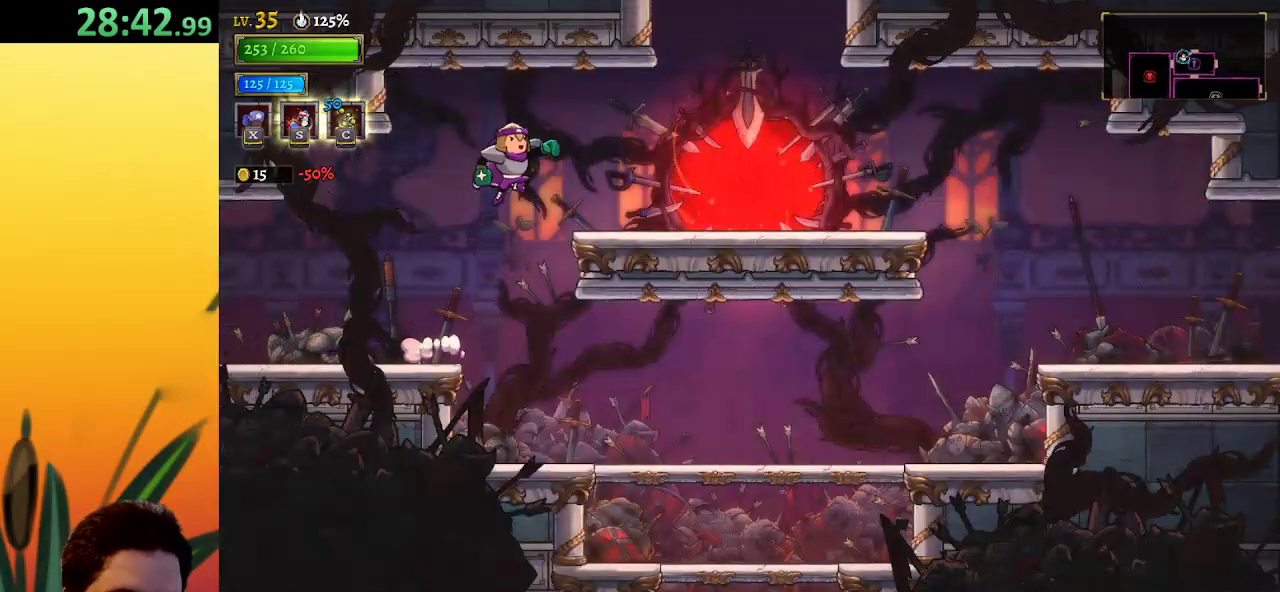
{"keys": ["right", "z"], "events": [[383, "z", "down"]]}
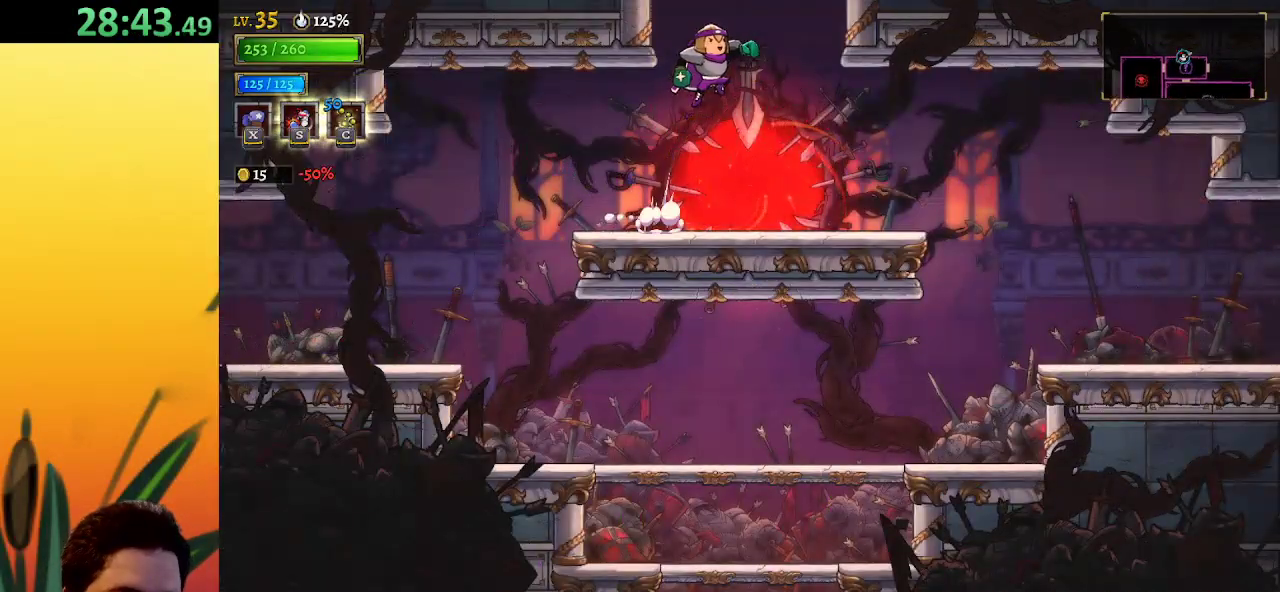
{"keys": [], "events": [[67, "right", "up"], [167, "z", "up"]]}
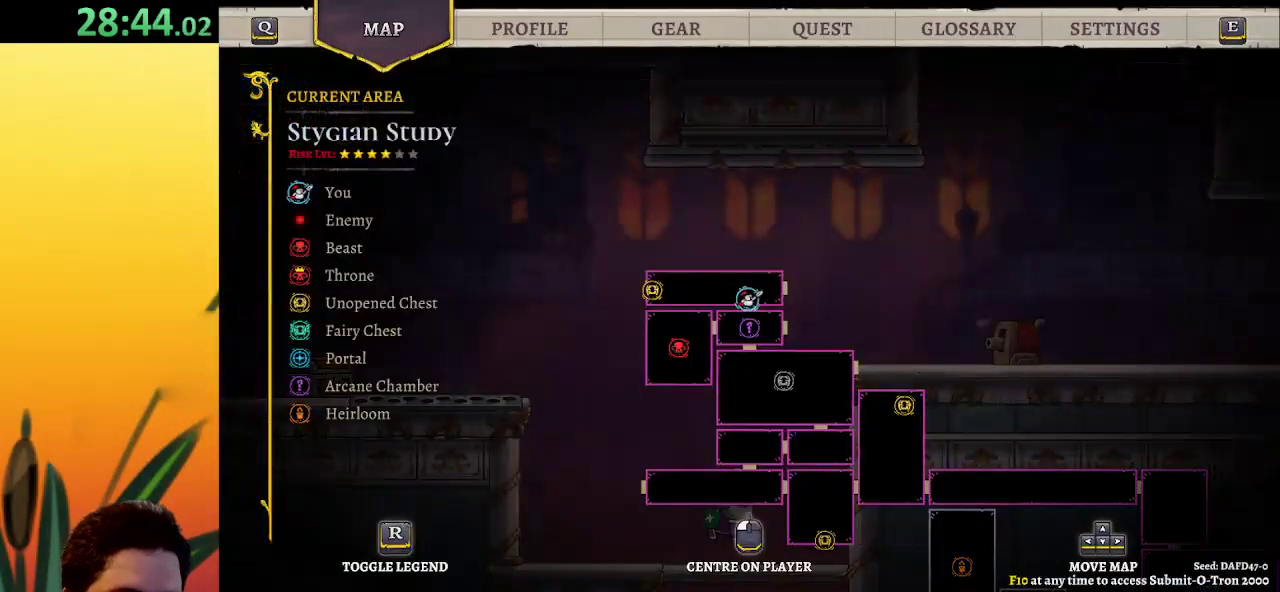
{"keys": ["right", "z"], "events": [[217, "left", "down"], [267, "left", "up"], [317, "right", "down"], [417, "z", "down"]]}
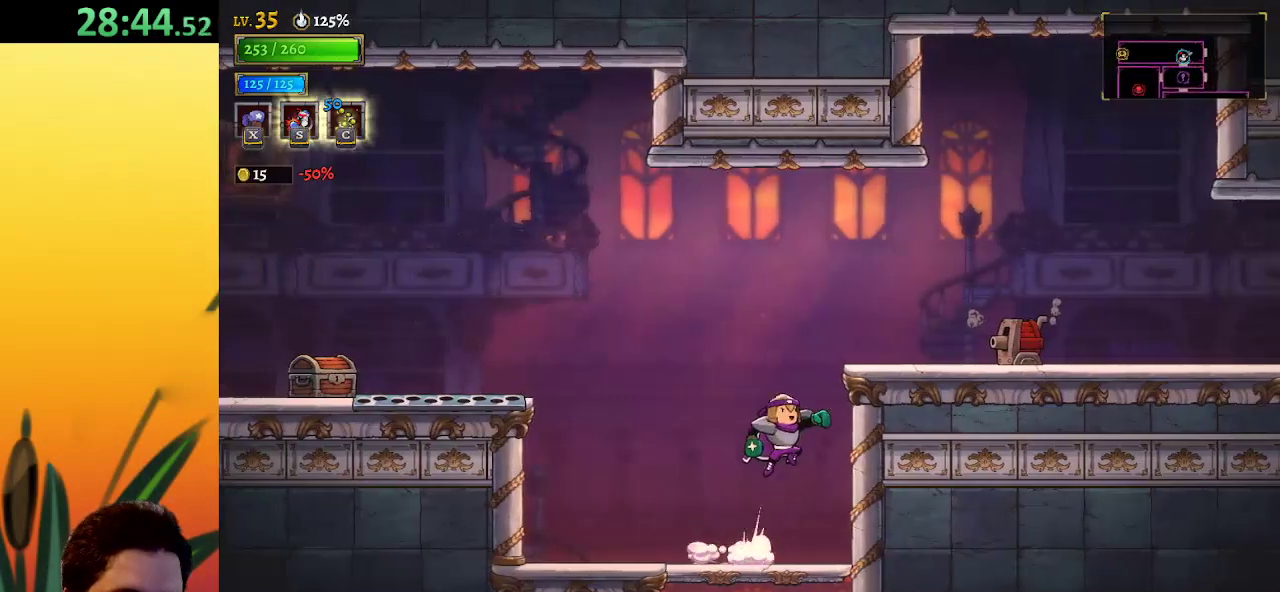
{"keys": ["d", "right"], "events": [[433, "d", "down"], [433, "z", "up"]]}
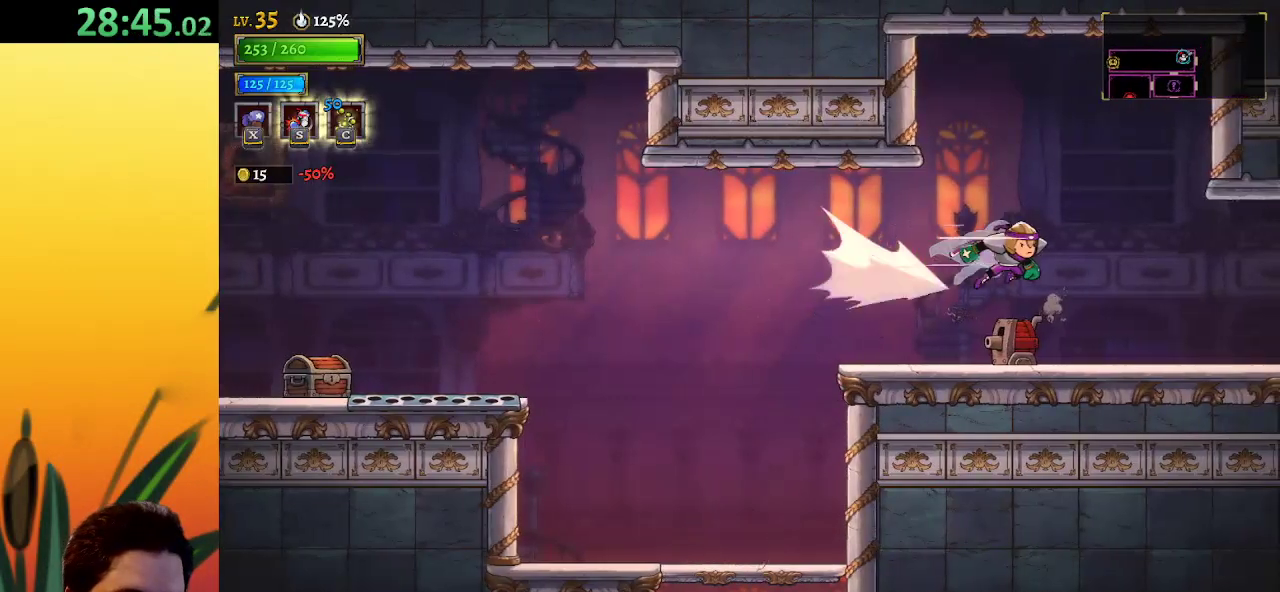
{"keys": ["right"], "events": [[300, "d", "up"]]}
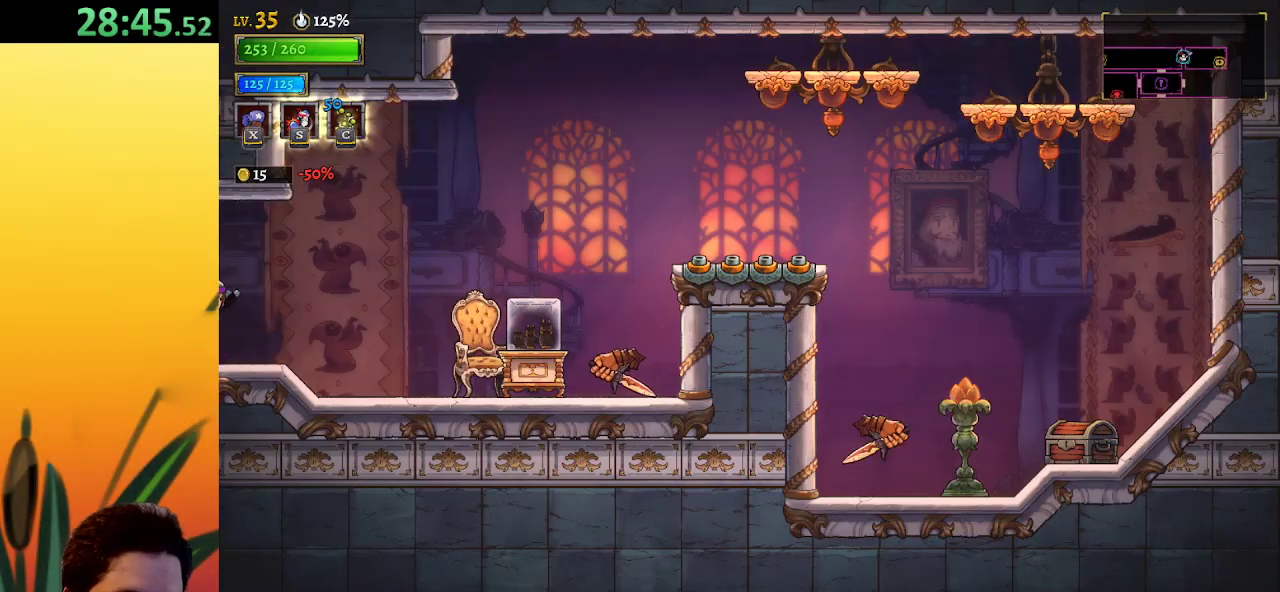
{"keys": ["right", "z"], "events": [[450, "z", "down"]]}
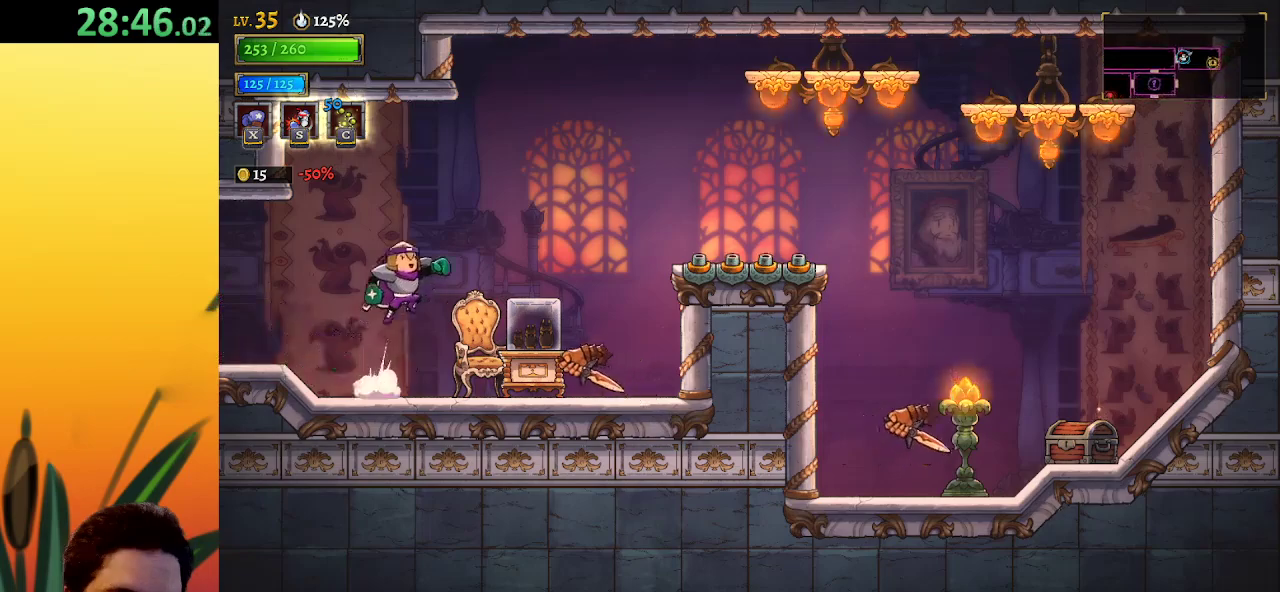
{"keys": ["left"], "events": [[150, "right", "up"], [150, "z", "up"], [183, "left", "down"]]}
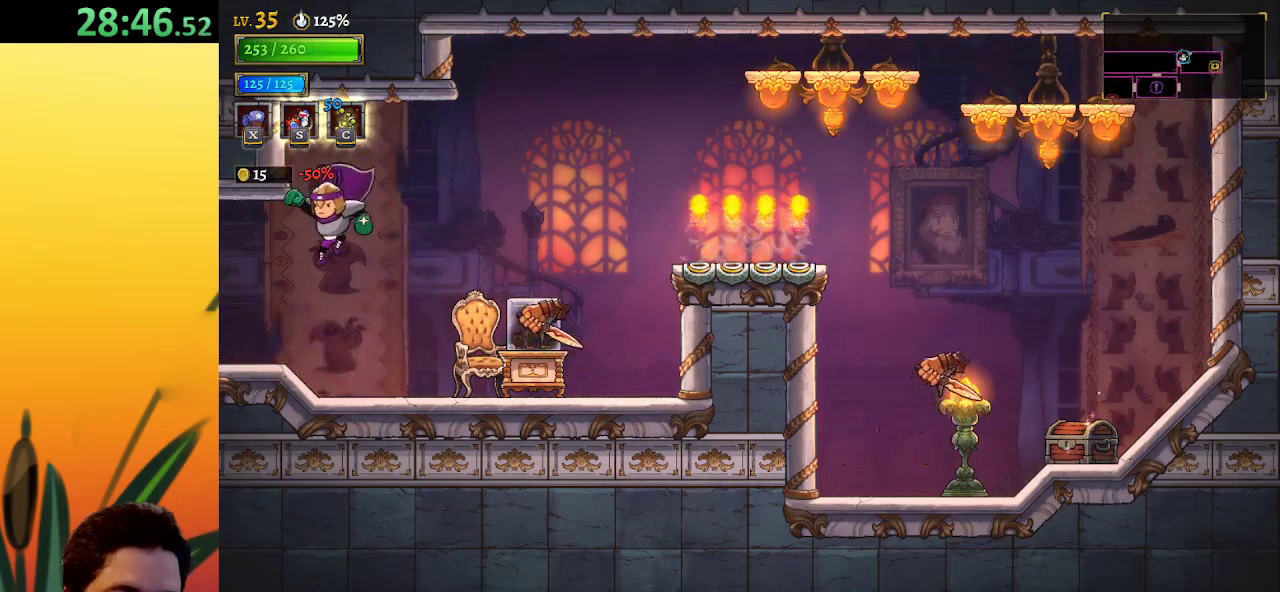
{"keys": ["left"], "events": [[117, "a", "down"], [300, "a", "up"]]}
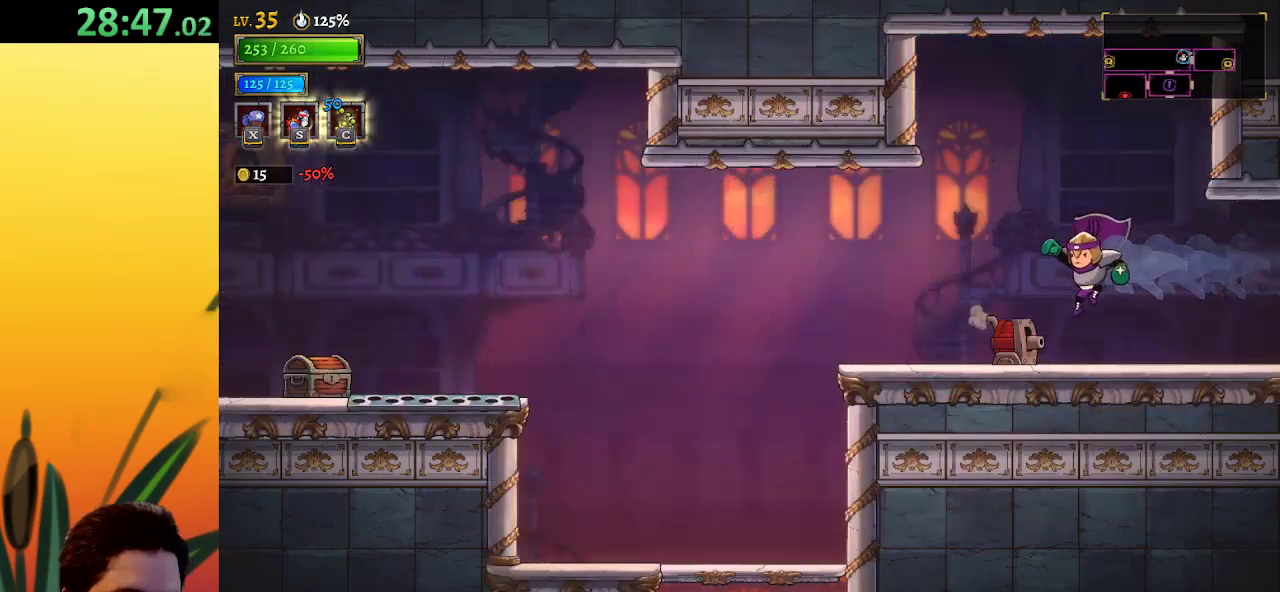
{"keys": ["left"], "events": []}
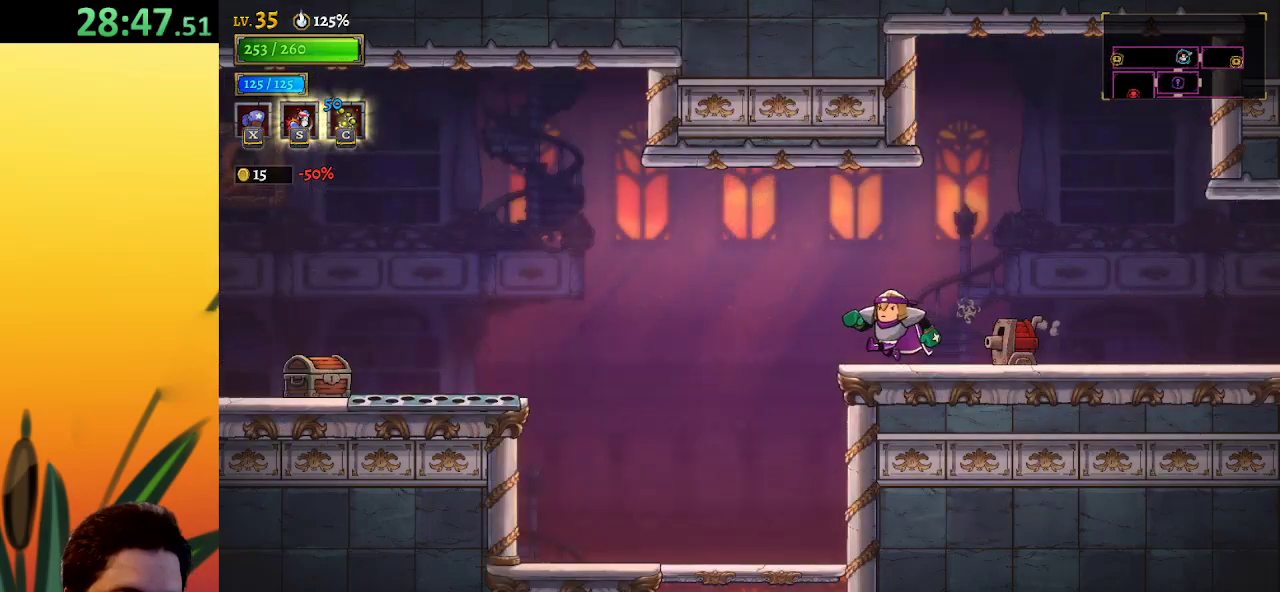
{"keys": ["down"], "events": [[200, "down", "down"], [333, "left", "up"]]}
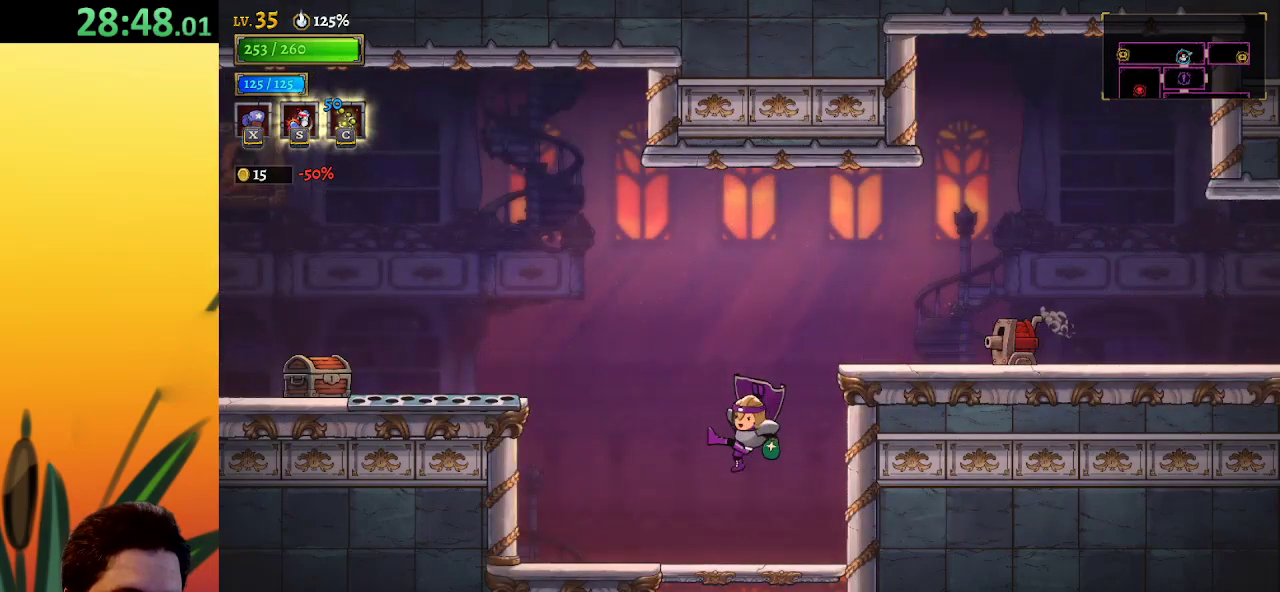
{"keys": ["down", "right"], "events": [[400, "right", "down"]]}
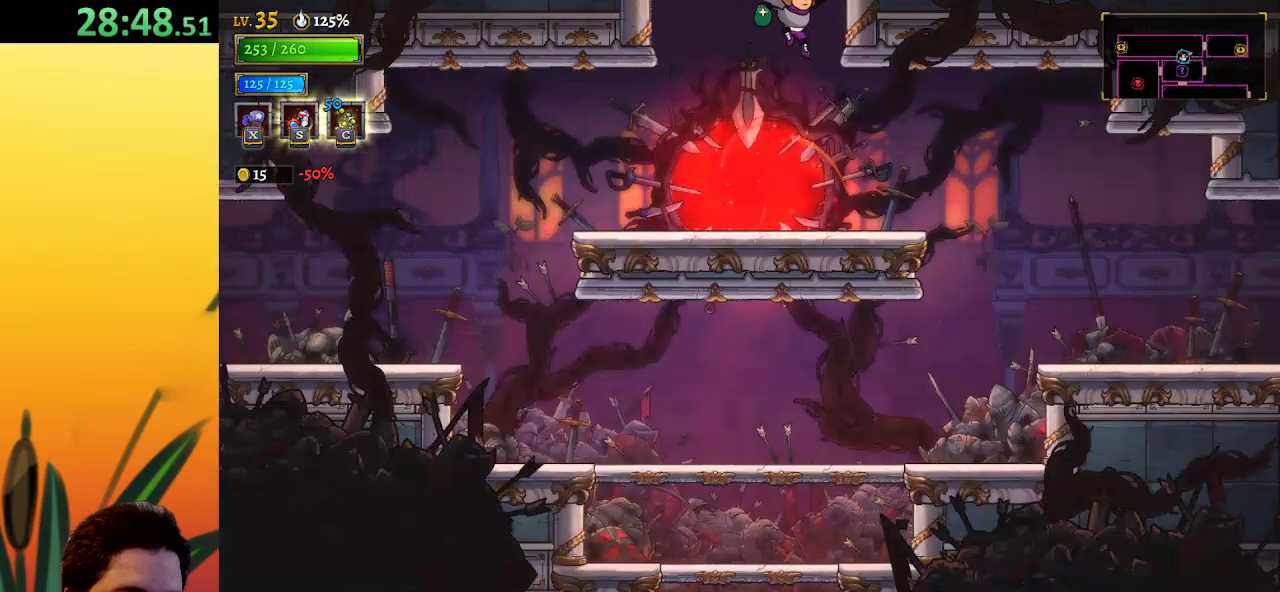
{"keys": ["down", "right"], "events": []}
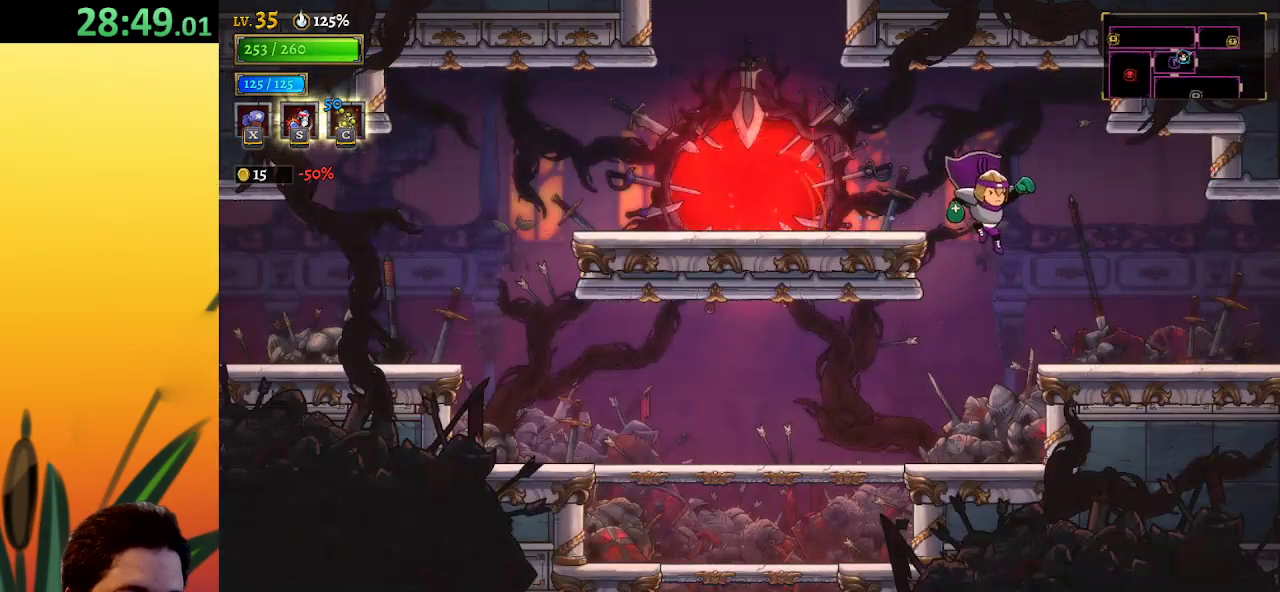
{"keys": ["right"], "events": [[50, "d", "down"], [50, "down", "up"], [300, "d", "up"]]}
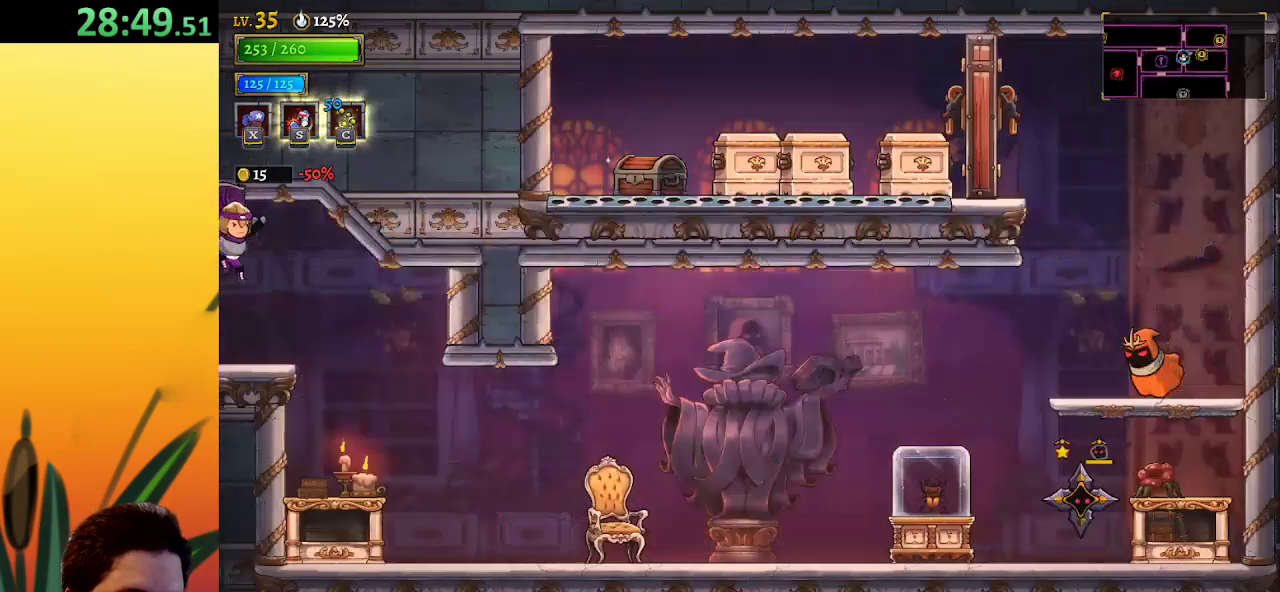
{"keys": [], "events": [[133, "right", "up"]]}
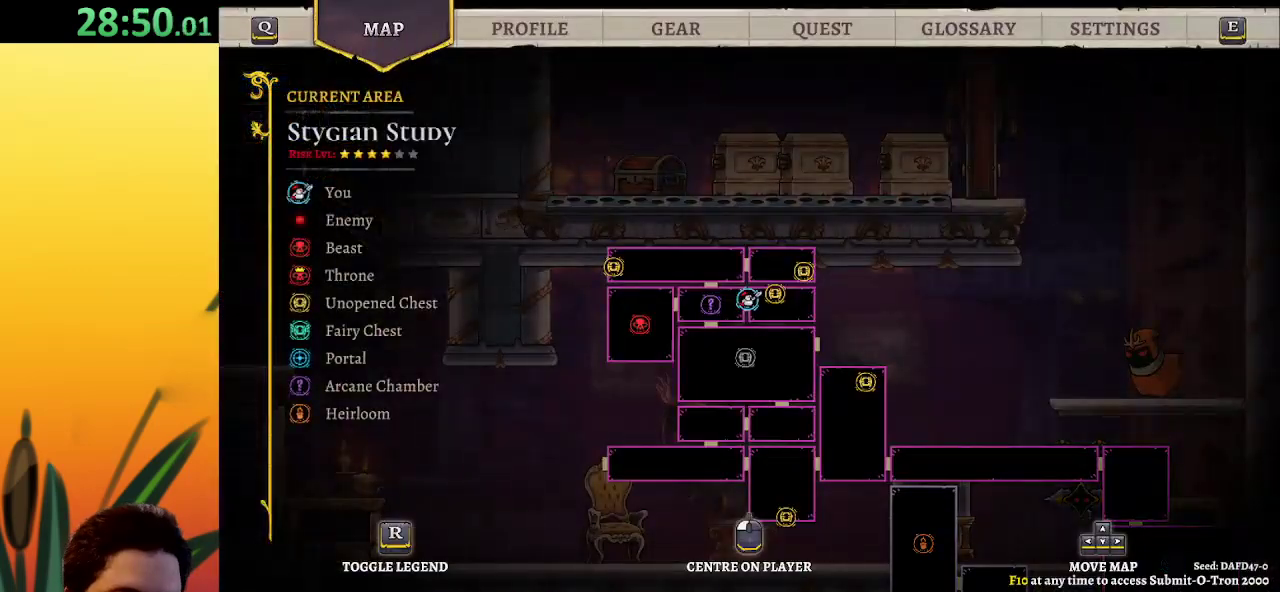
{"keys": ["a", "left"], "events": [[167, "left", "down"], [350, "a", "down"], [350, "s", "down"], [400, "s", "up"]]}
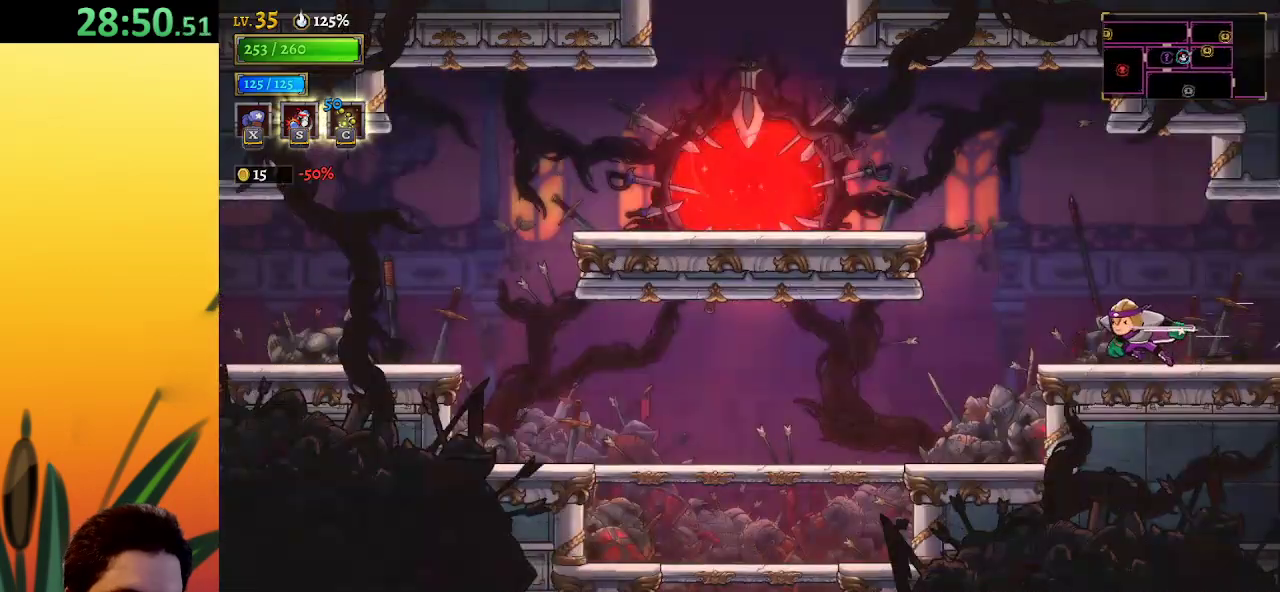
{"keys": ["down", "left"], "events": [[33, "a", "up"], [133, "down", "down"]]}
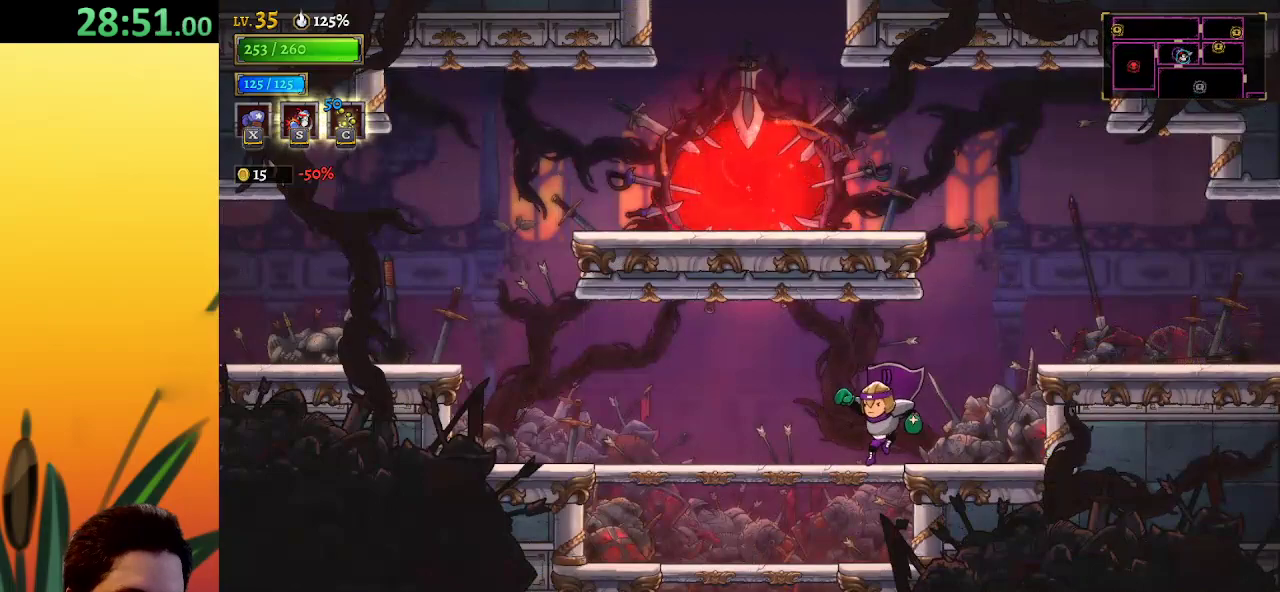
{"keys": ["down"], "events": [[283, "left", "up"]]}